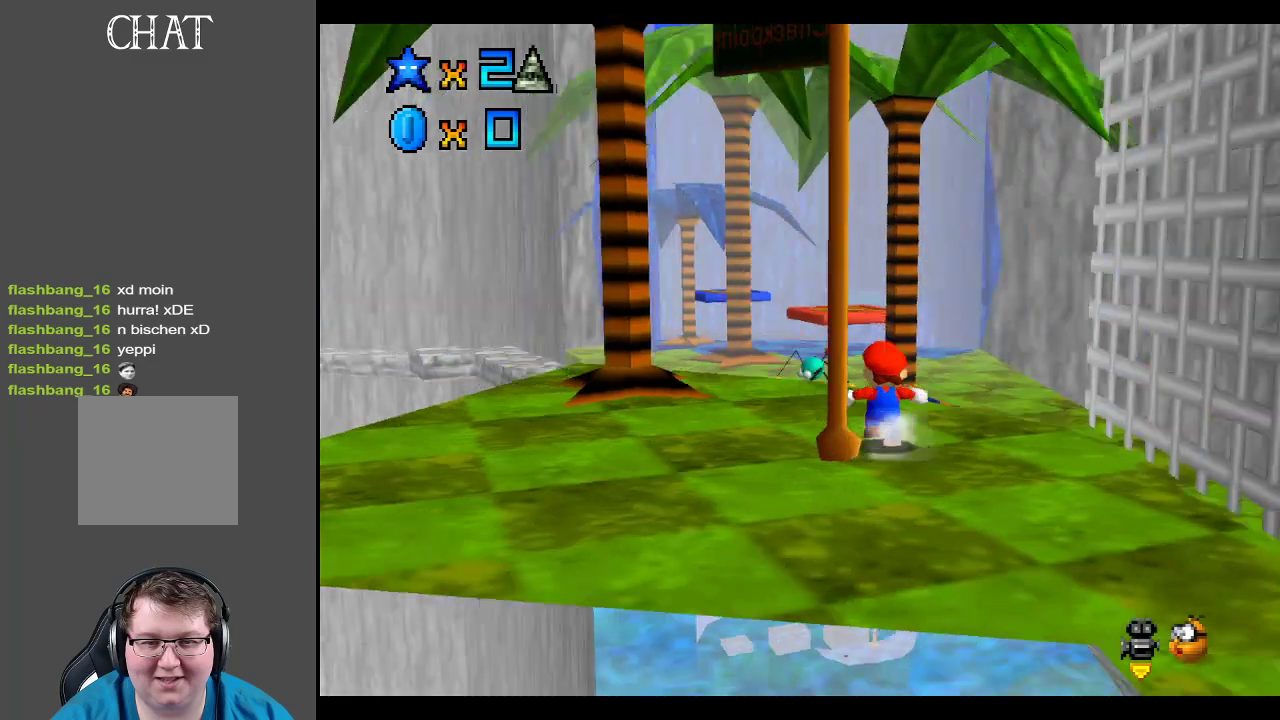
Gameplay with a controller (Xbox layout); each line is a JSON object with the inputs held at the frame after it. "events" lists button and stick changes between this image and that frame as [ms after this image, input, new state], when the widget could be followed in between. Not read: L3 R3.
{"buttons": ["A", "L2"], "left_stick": "up-left", "right_stick": "center", "events": [[133, "left_stick", "up"], [317, "left_stick", "up-left"], [433, "L2", "down"], [467, "A", "down"]]}
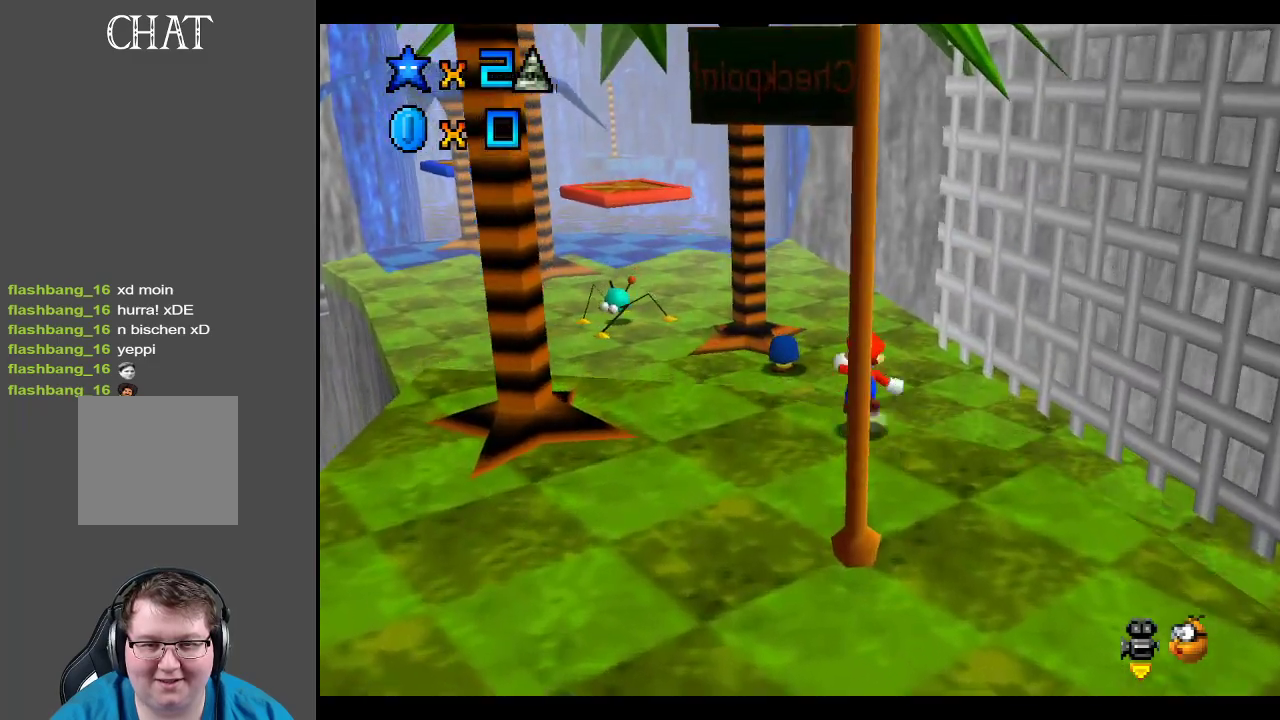
{"buttons": [], "left_stick": "up-right", "right_stick": "center", "events": [[100, "A", "up"], [150, "left_stick", "up"], [183, "L2", "up"], [267, "left_stick", "up-right"]]}
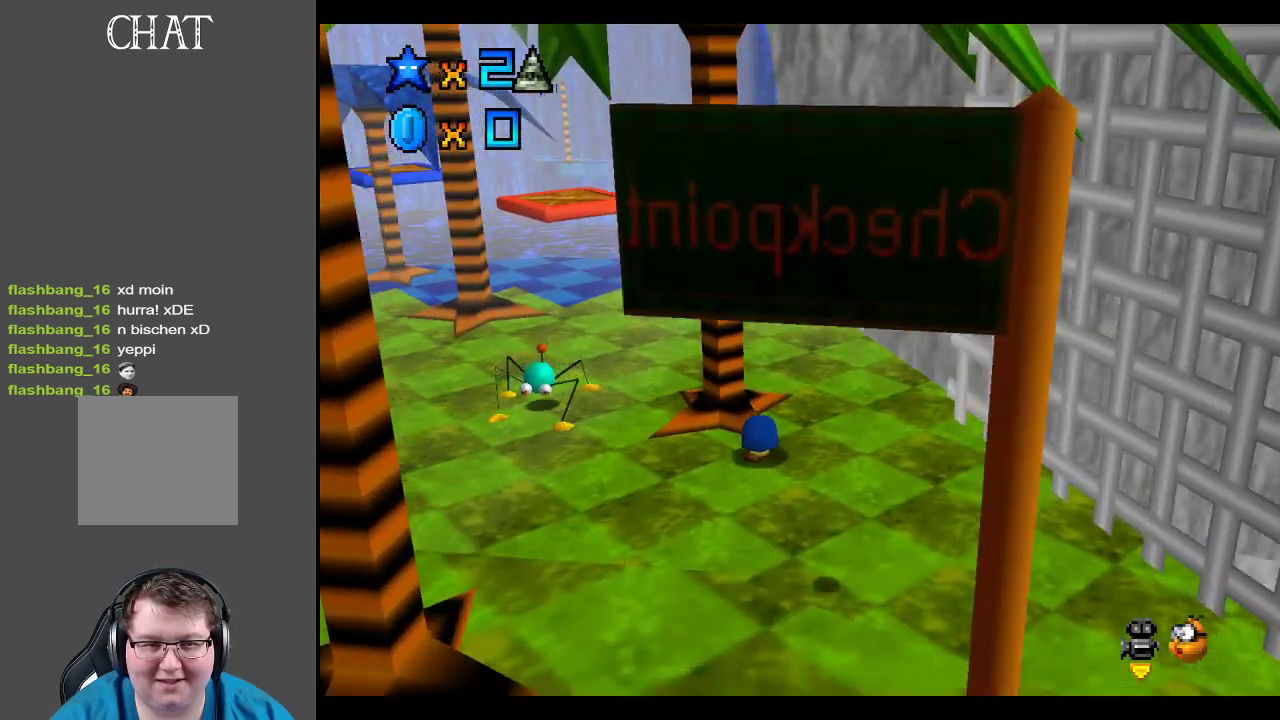
{"buttons": [], "left_stick": "up-right", "right_stick": "center", "events": [[150, "B", "down"], [317, "B", "up"]]}
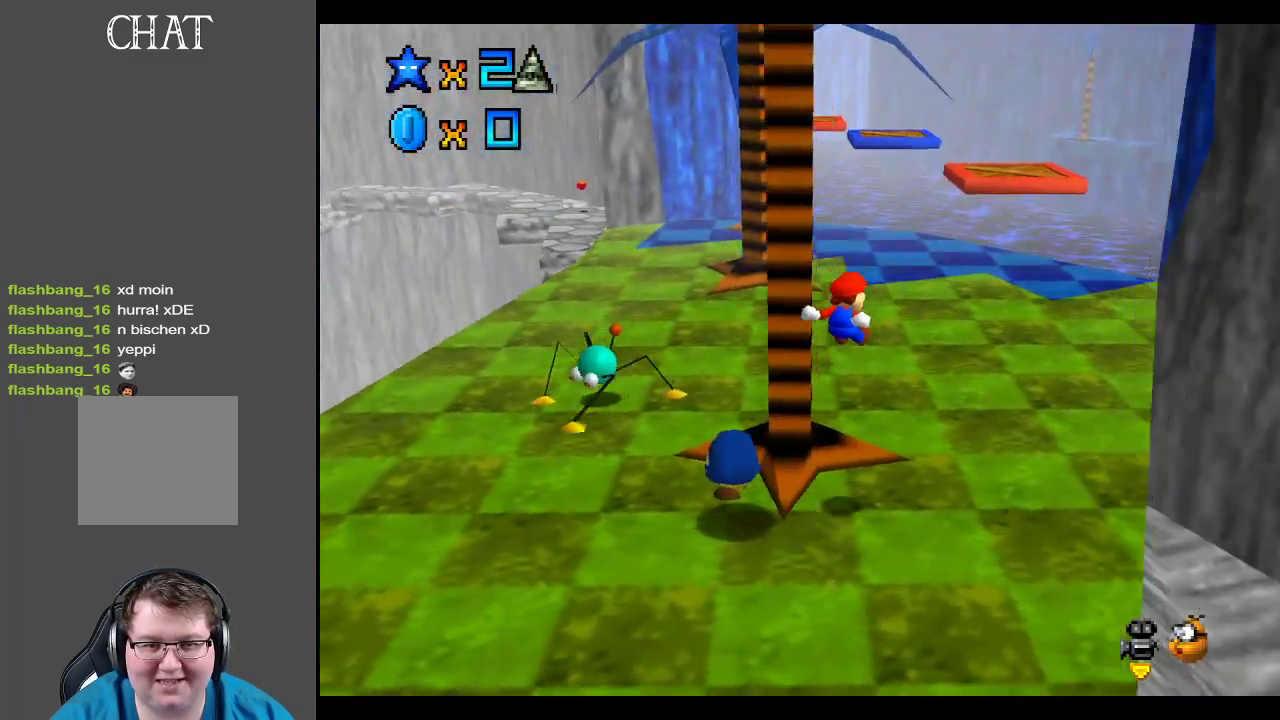
{"buttons": [], "left_stick": "up-right", "right_stick": "center", "events": []}
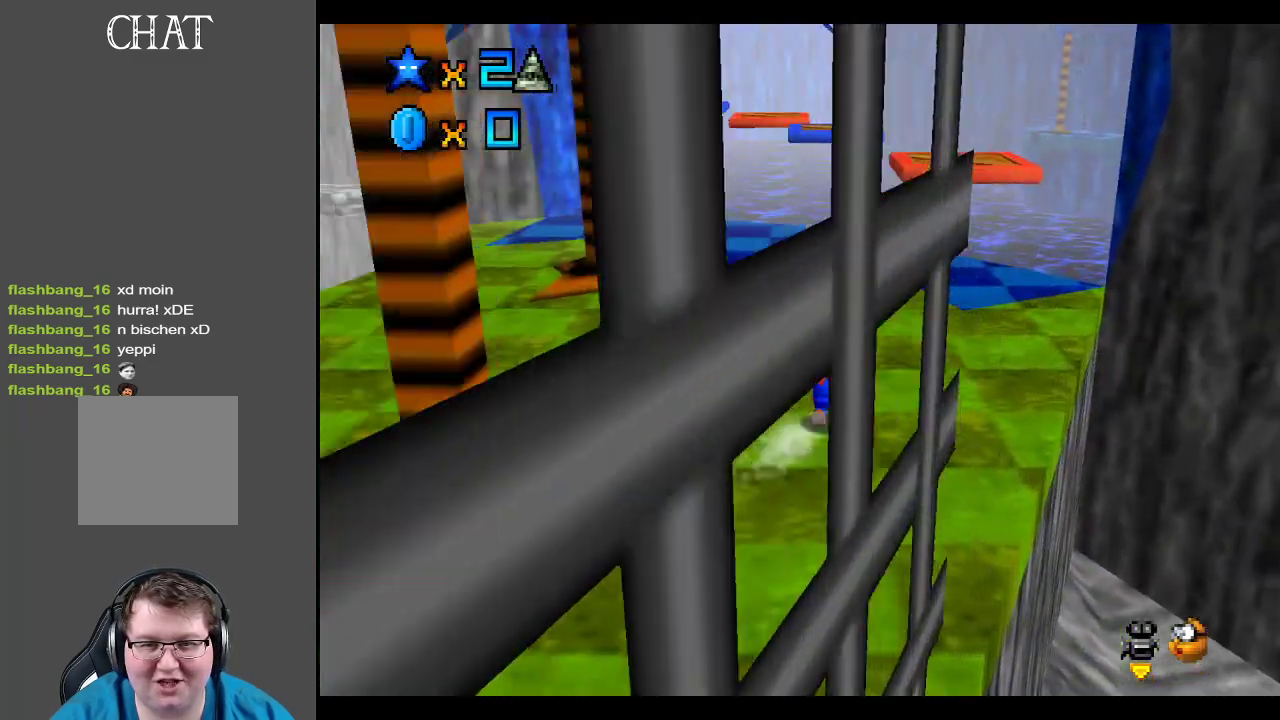
{"buttons": [], "left_stick": "up", "right_stick": "center", "events": [[200, "left_stick", "up"]]}
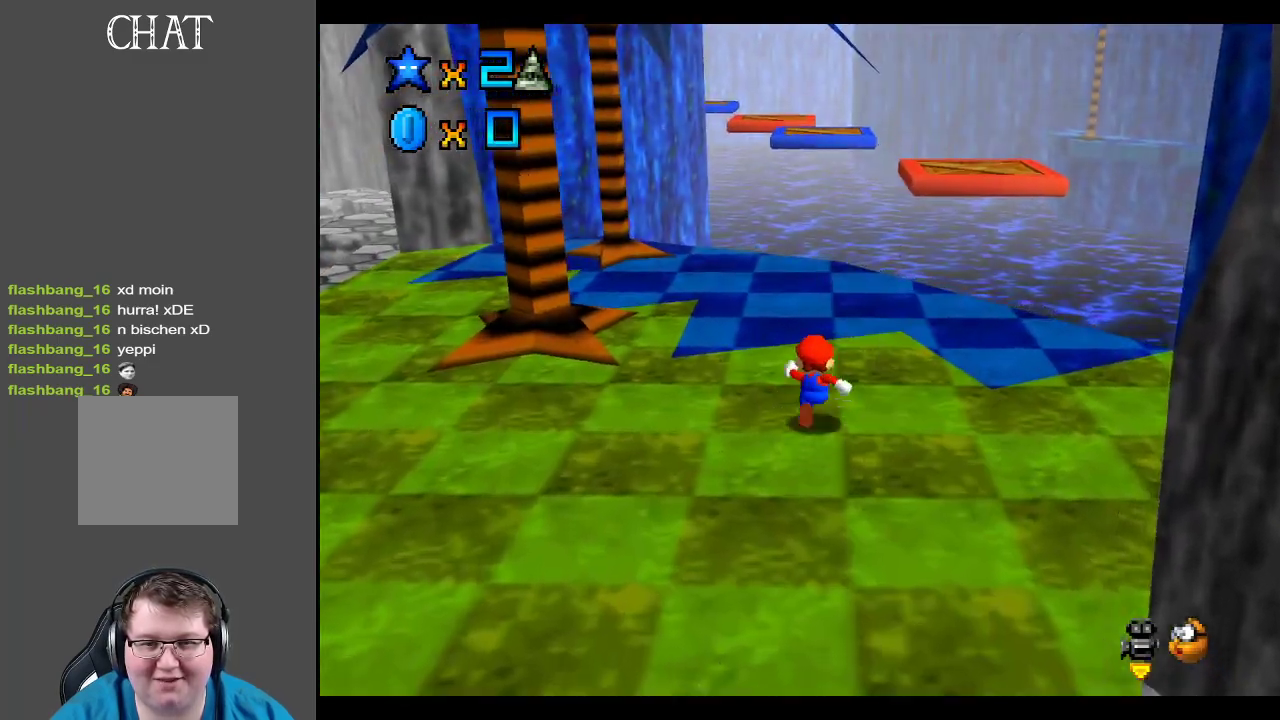
{"buttons": [], "left_stick": "up", "right_stick": "center", "events": []}
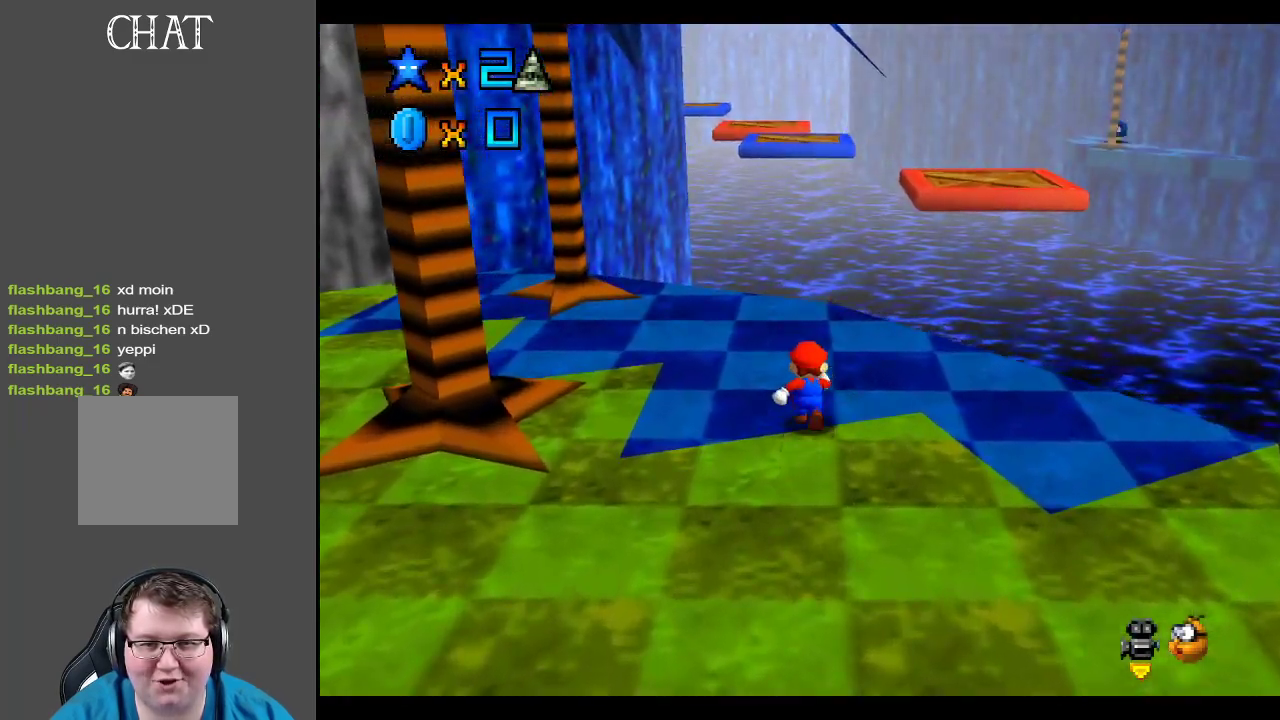
{"buttons": [], "left_stick": "up-left", "right_stick": "center", "events": [[67, "left_stick", "up-left"]]}
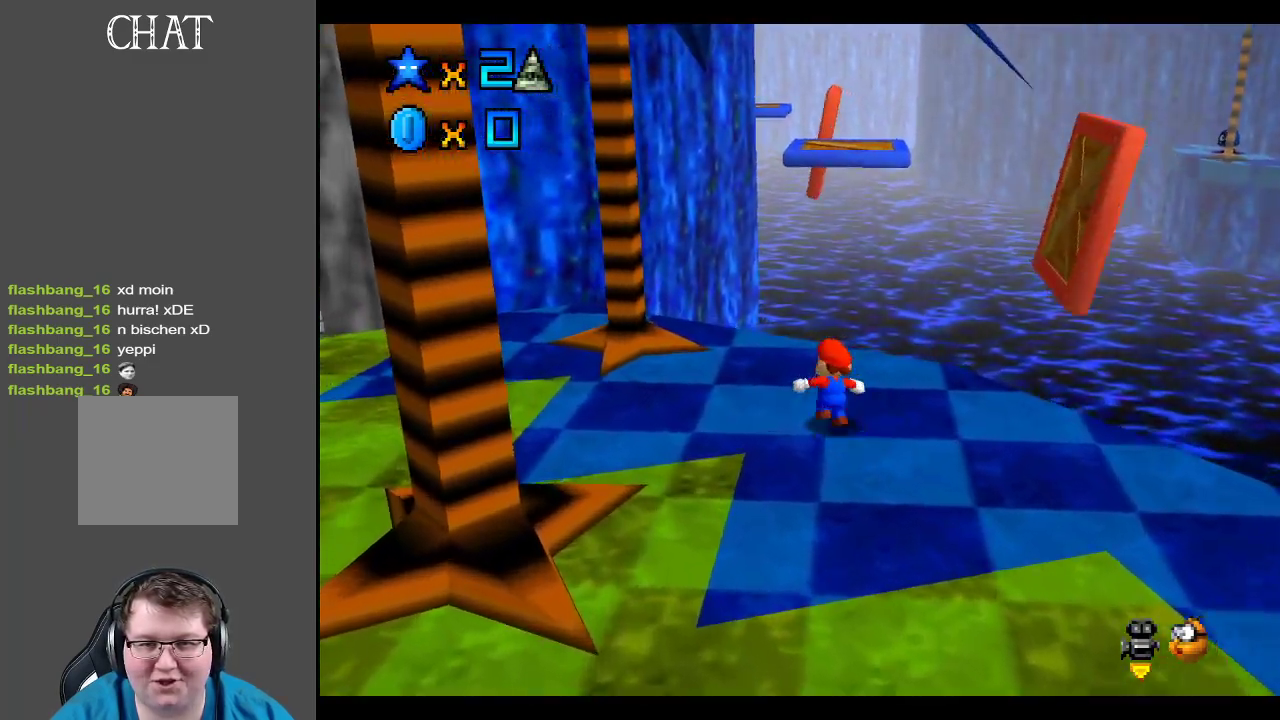
{"buttons": [], "left_stick": "down", "right_stick": "center", "events": [[233, "left_stick", "down-left"], [300, "left_stick", "down"]]}
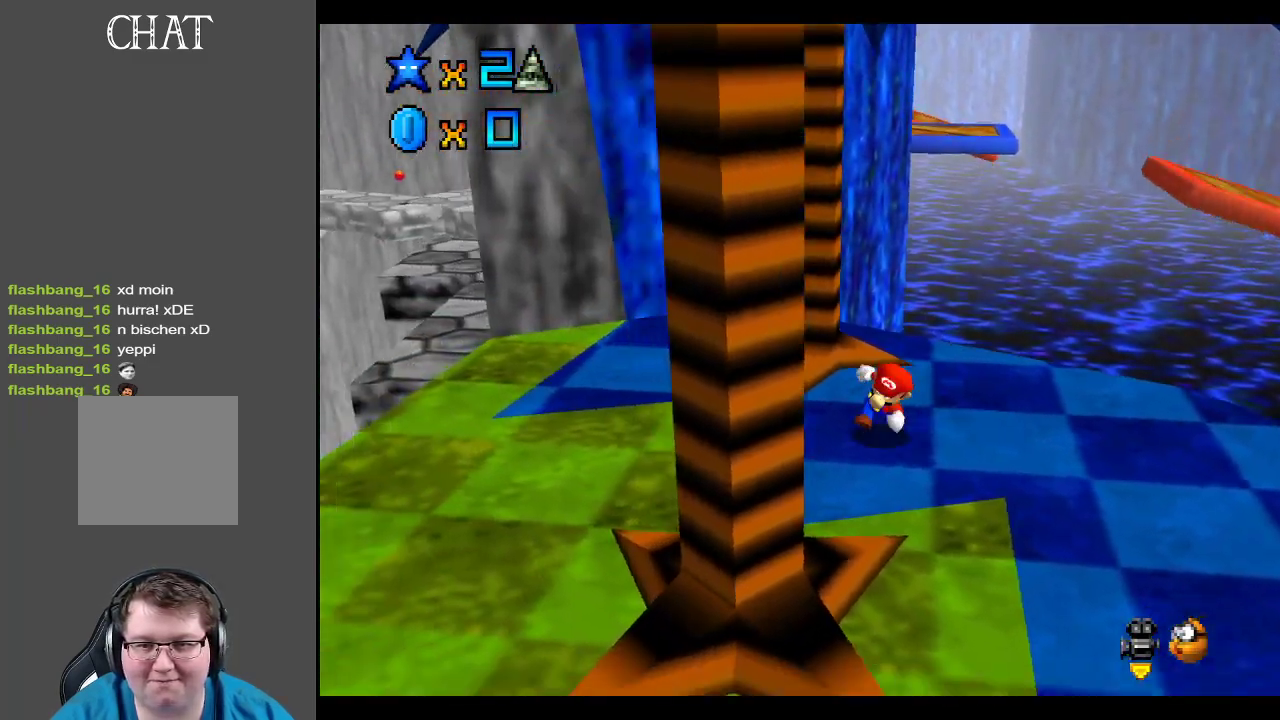
{"buttons": [], "left_stick": "up-right", "right_stick": "center", "events": [[50, "left_stick", "down-right"], [317, "left_stick", "right"], [433, "left_stick", "up-right"]]}
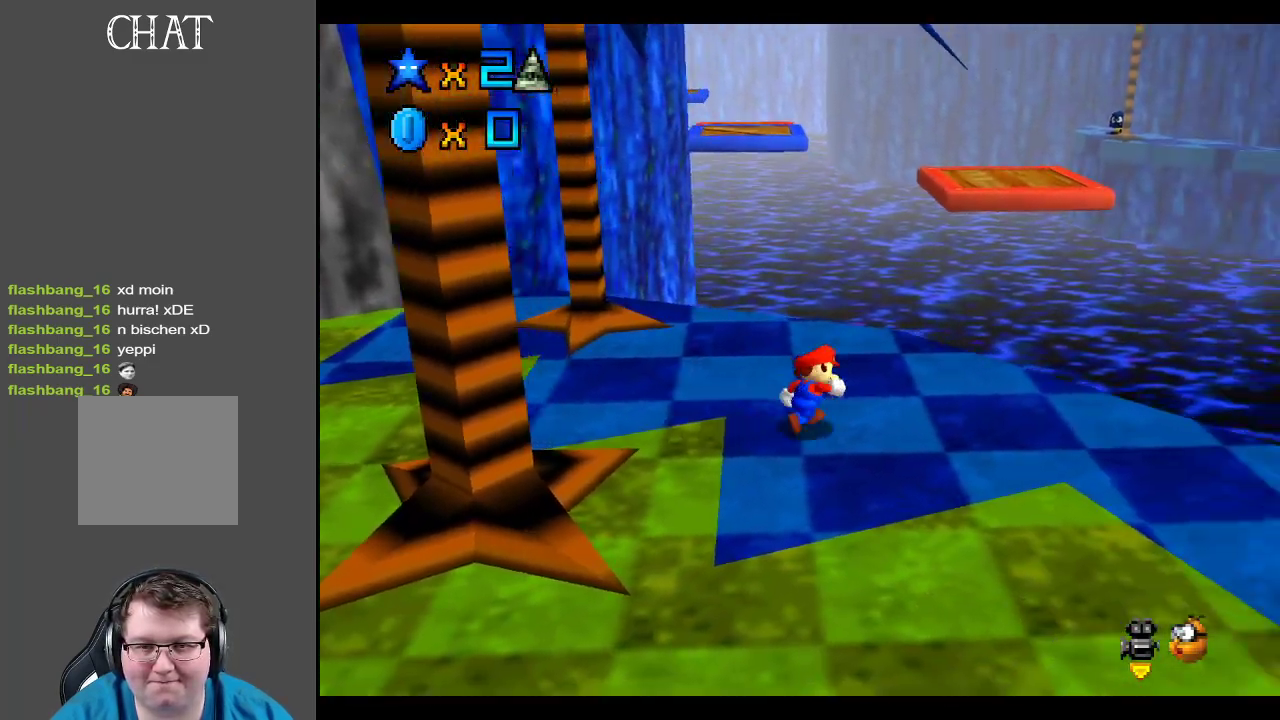
{"buttons": [], "left_stick": "down-left", "right_stick": "center", "events": [[83, "left_stick", "up"], [200, "left_stick", "up-left"], [333, "left_stick", "left"], [450, "left_stick", "down-left"]]}
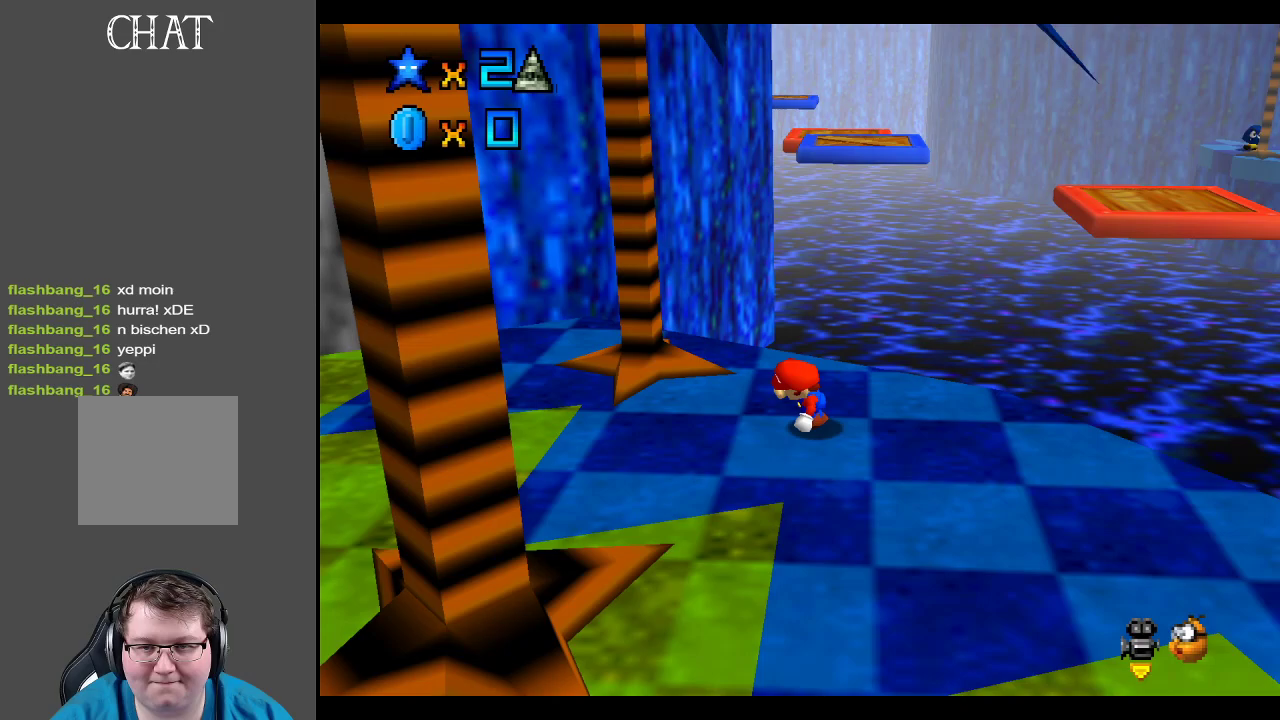
{"buttons": [], "left_stick": "down-right", "right_stick": "center", "events": [[50, "left_stick", "down"], [200, "left_stick", "down-right"]]}
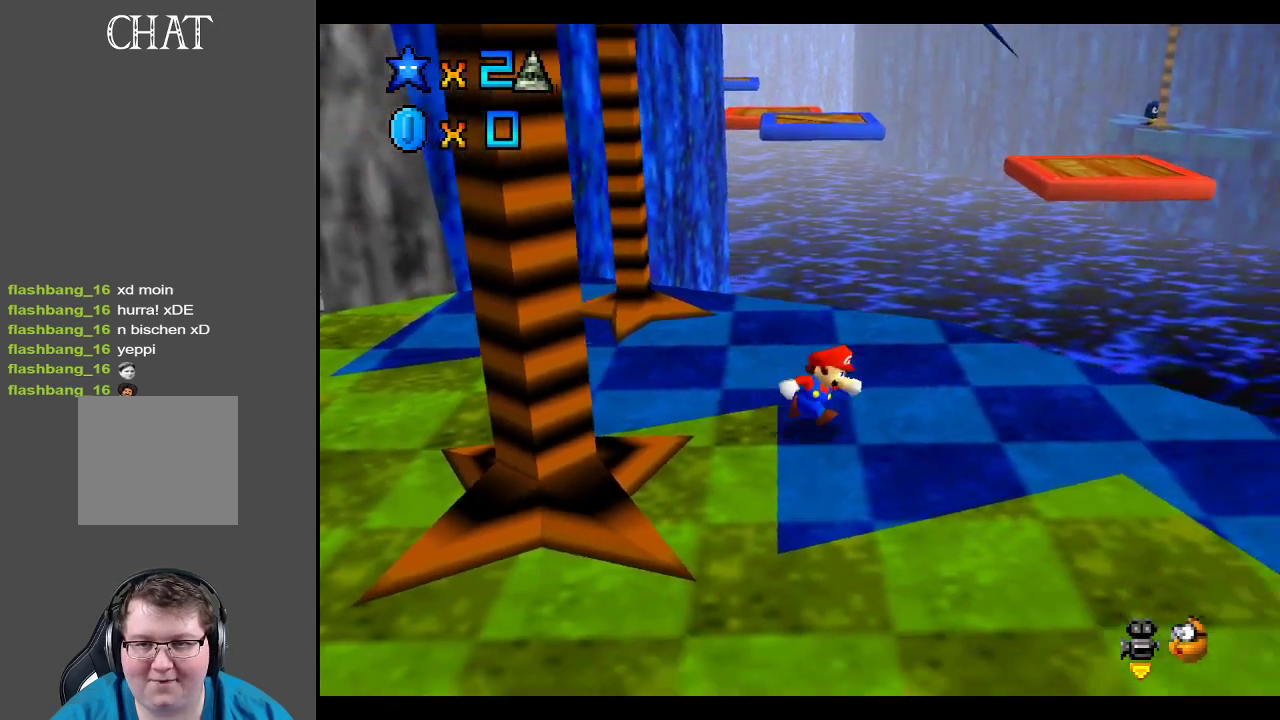
{"buttons": [], "left_stick": "up-left", "right_stick": "center", "events": [[50, "left_stick", "right"], [250, "left_stick", "up-right"], [500, "left_stick", "up-left"]]}
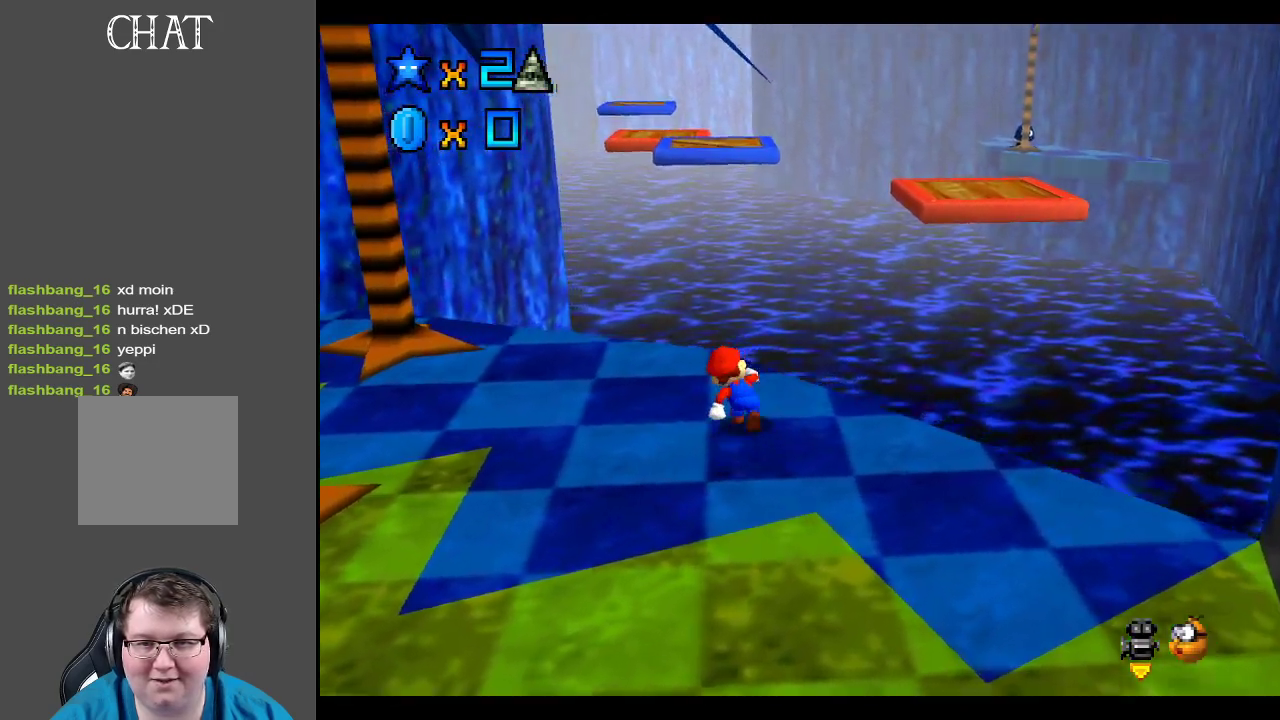
{"buttons": [], "left_stick": "down", "right_stick": "center", "events": [[267, "left_stick", "down-left"], [300, "Y", "down"], [433, "Y", "up"], [433, "left_stick", "down"]]}
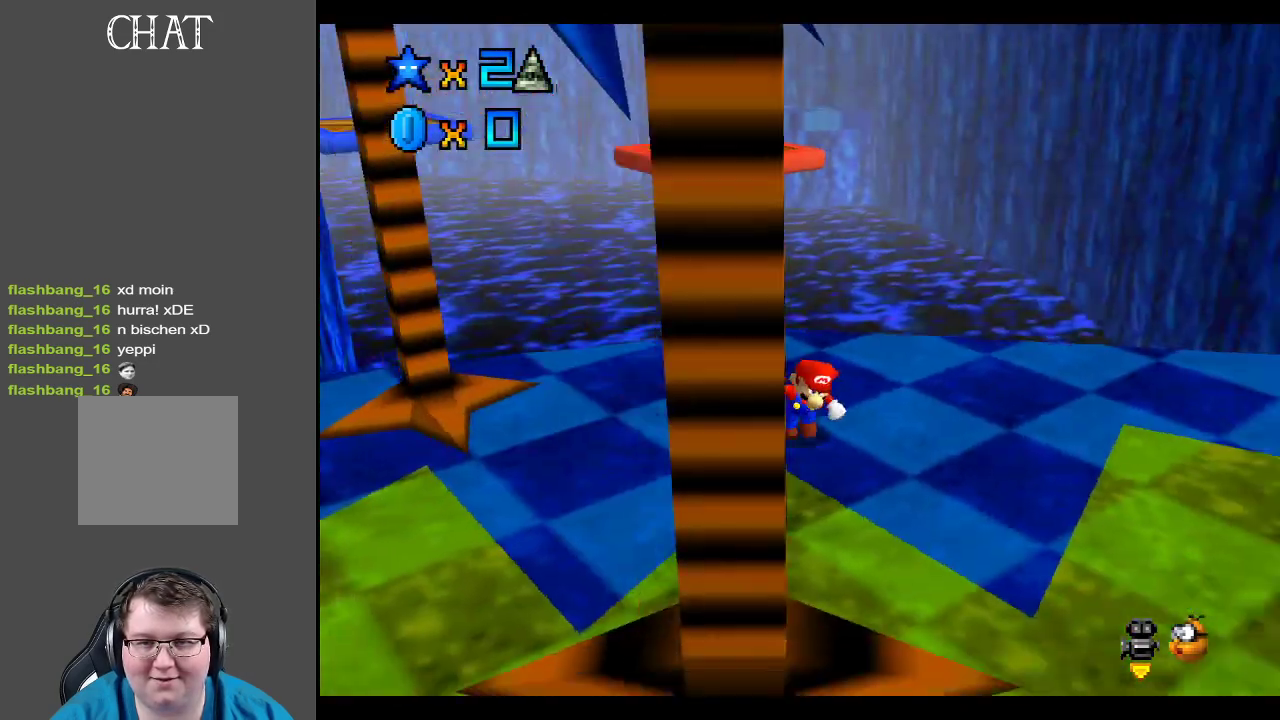
{"buttons": [], "left_stick": "up-right", "right_stick": "center", "events": [[100, "left_stick", "down-right"], [283, "B", "down"], [317, "left_stick", "right"], [383, "B", "up"], [450, "left_stick", "up-right"]]}
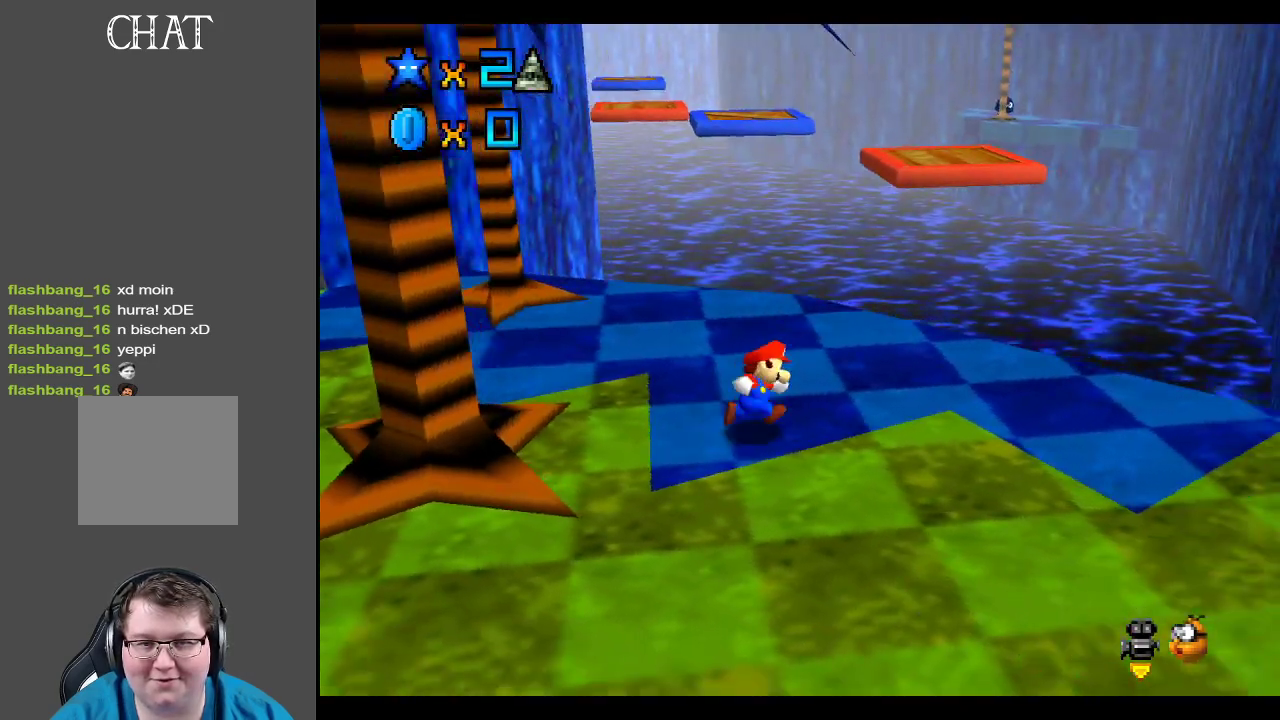
{"buttons": [], "left_stick": "up-left", "right_stick": "center", "events": [[100, "left_stick", "up"], [283, "left_stick", "up-left"]]}
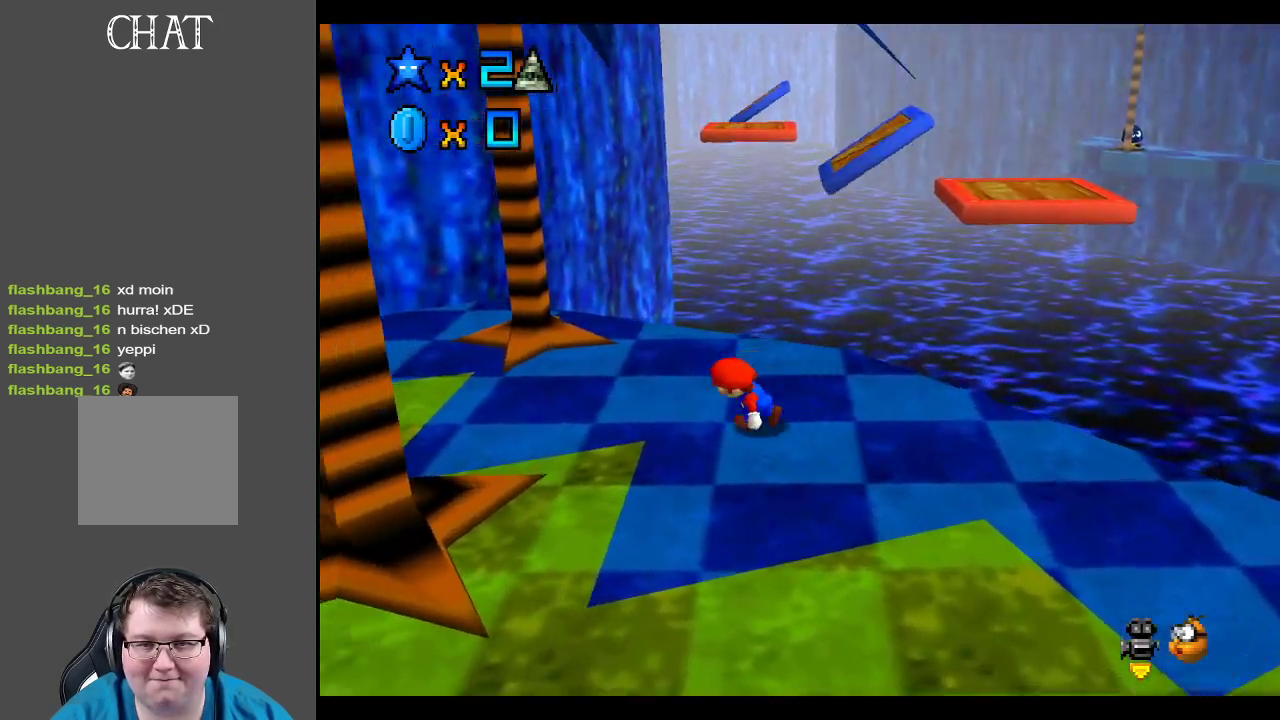
{"buttons": [], "left_stick": "down-right", "right_stick": "center", "events": [[83, "left_stick", "down-left"], [250, "left_stick", "down"], [417, "left_stick", "down-right"]]}
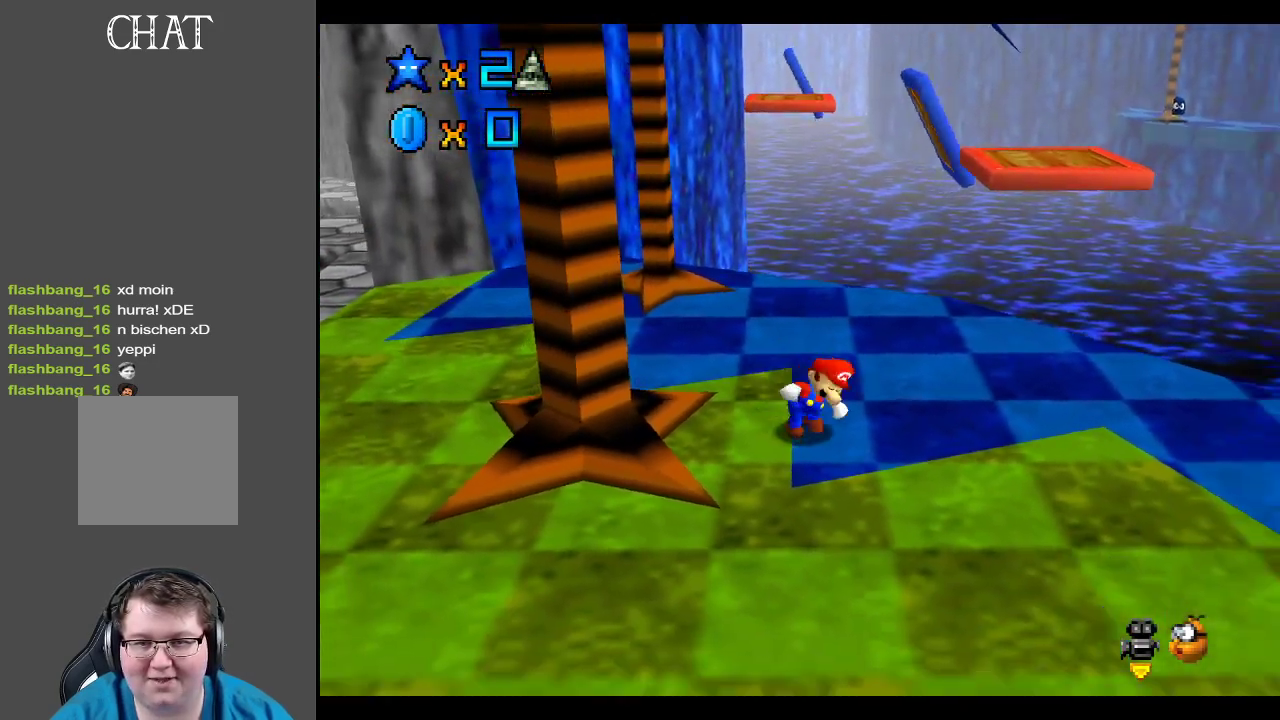
{"buttons": [], "left_stick": "up", "right_stick": "center", "events": [[33, "left_stick", "right"], [133, "left_stick", "up-right"], [300, "left_stick", "up"]]}
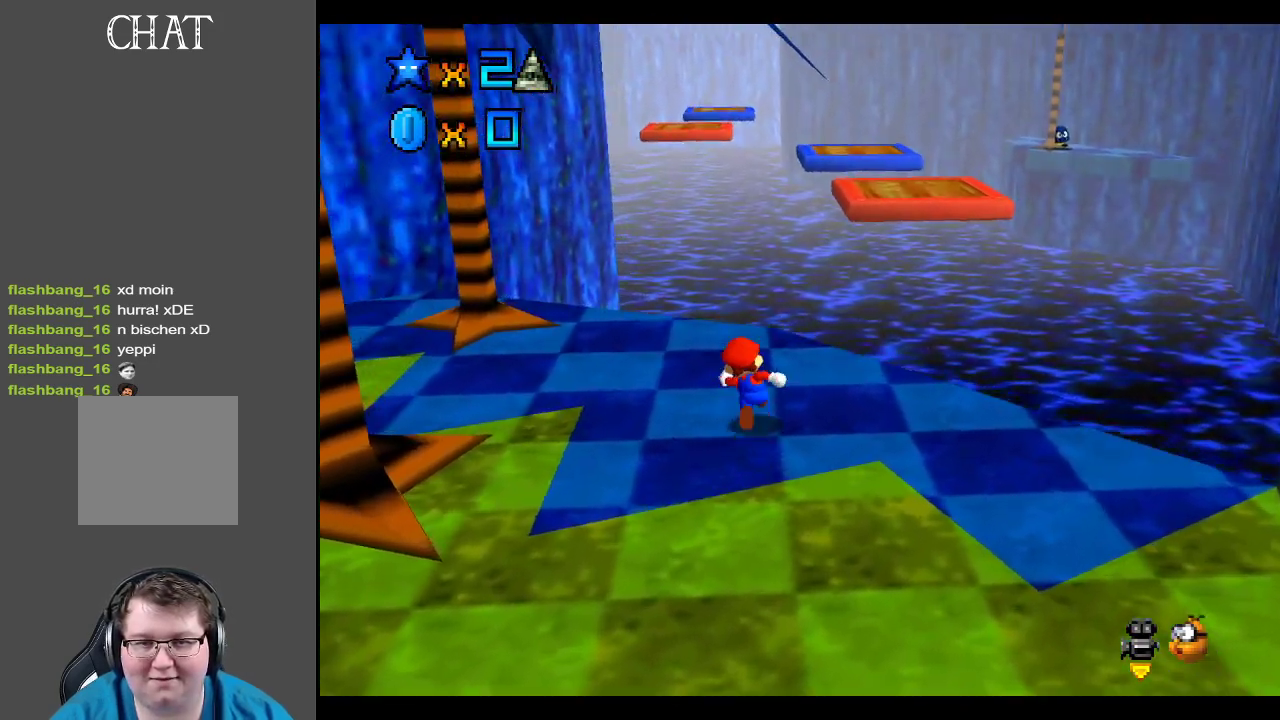
{"buttons": ["A", "L2"], "left_stick": "up-right", "right_stick": "center", "events": [[167, "left_stick", "up-right"], [317, "L2", "down"], [367, "A", "down"]]}
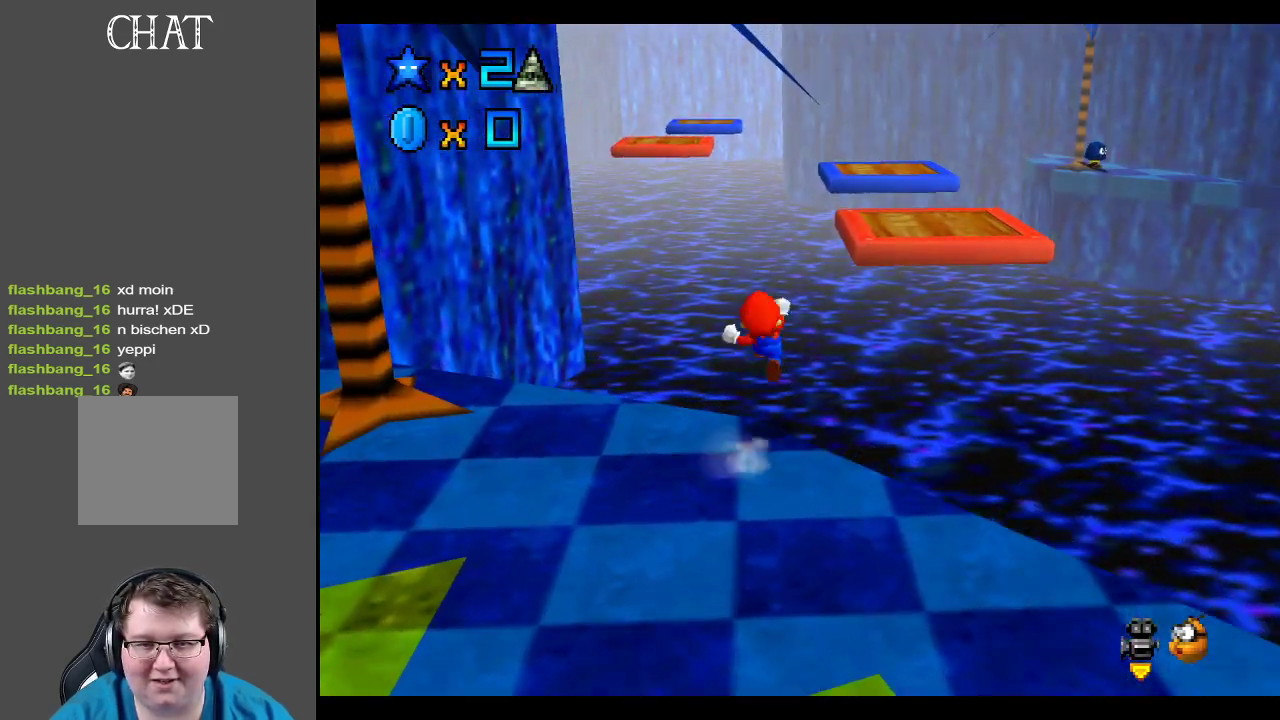
{"buttons": [], "left_stick": "up-right", "right_stick": "center", "events": [[333, "L2", "up"], [350, "left_stick", "right"], [383, "A", "up"], [483, "left_stick", "up-right"]]}
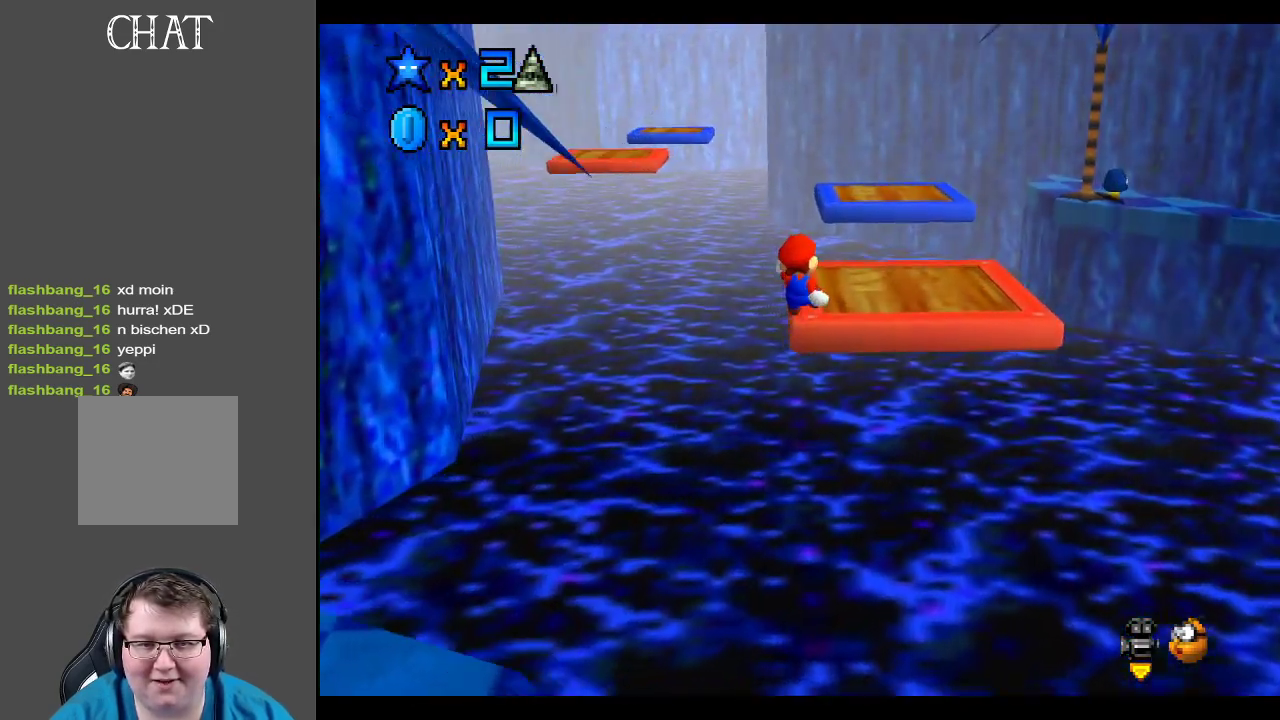
{"buttons": [], "left_stick": "up-right", "right_stick": "center", "events": [[133, "left_stick", "up"], [300, "left_stick", "up-right"]]}
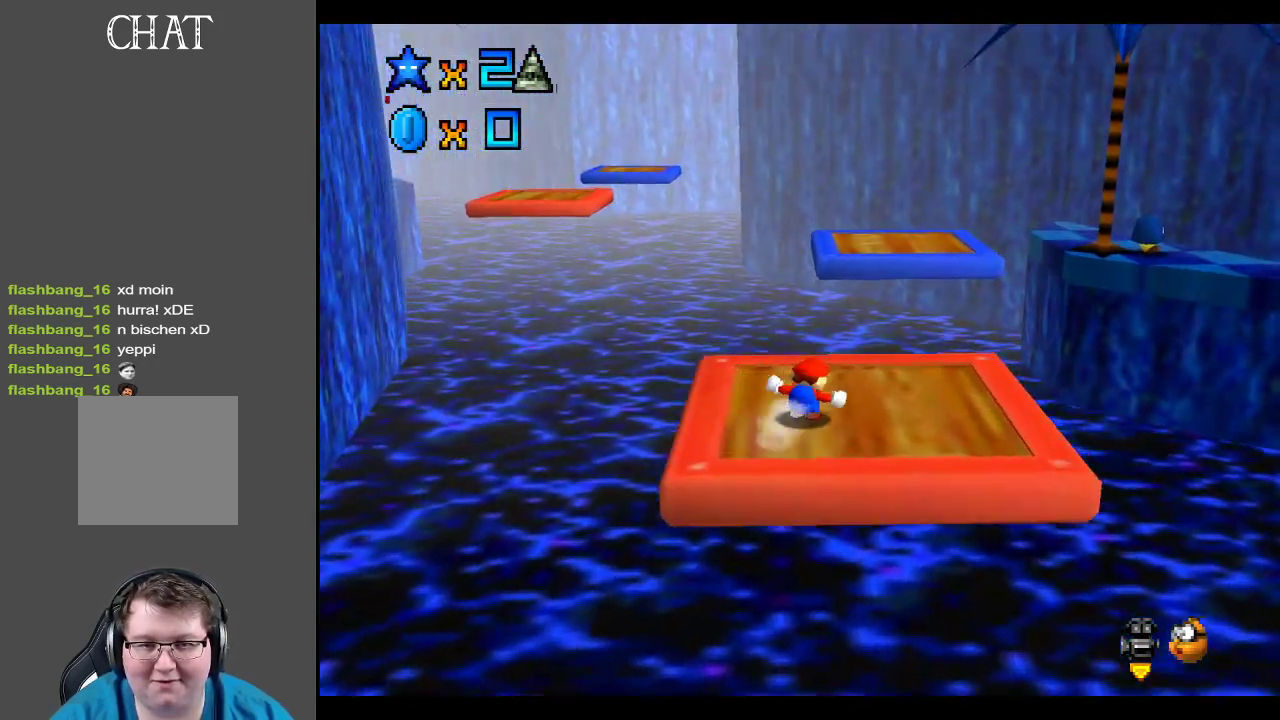
{"buttons": ["A", "L2"], "left_stick": "up", "right_stick": "center", "events": [[283, "left_stick", "up"], [333, "L2", "down"], [350, "A", "down"]]}
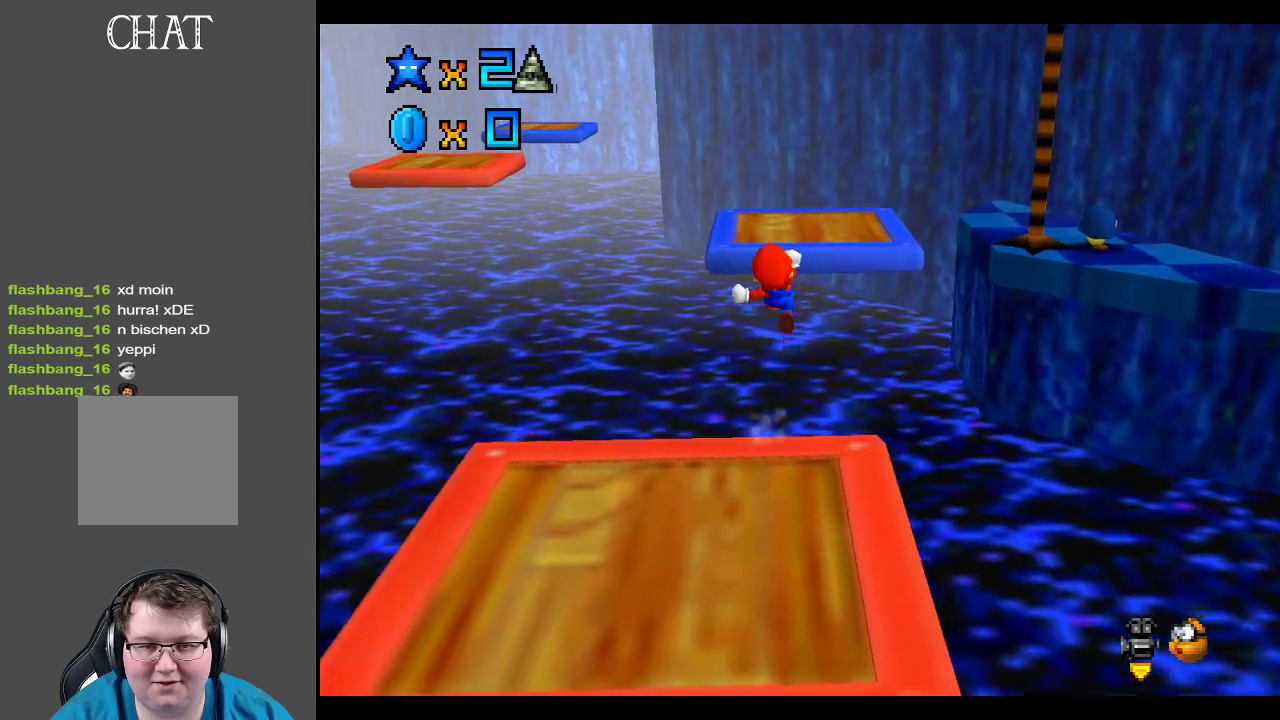
{"buttons": [], "left_stick": "left", "right_stick": "center", "events": [[100, "left_stick", "up-left"], [317, "L2", "up"], [350, "A", "up"], [467, "left_stick", "left"]]}
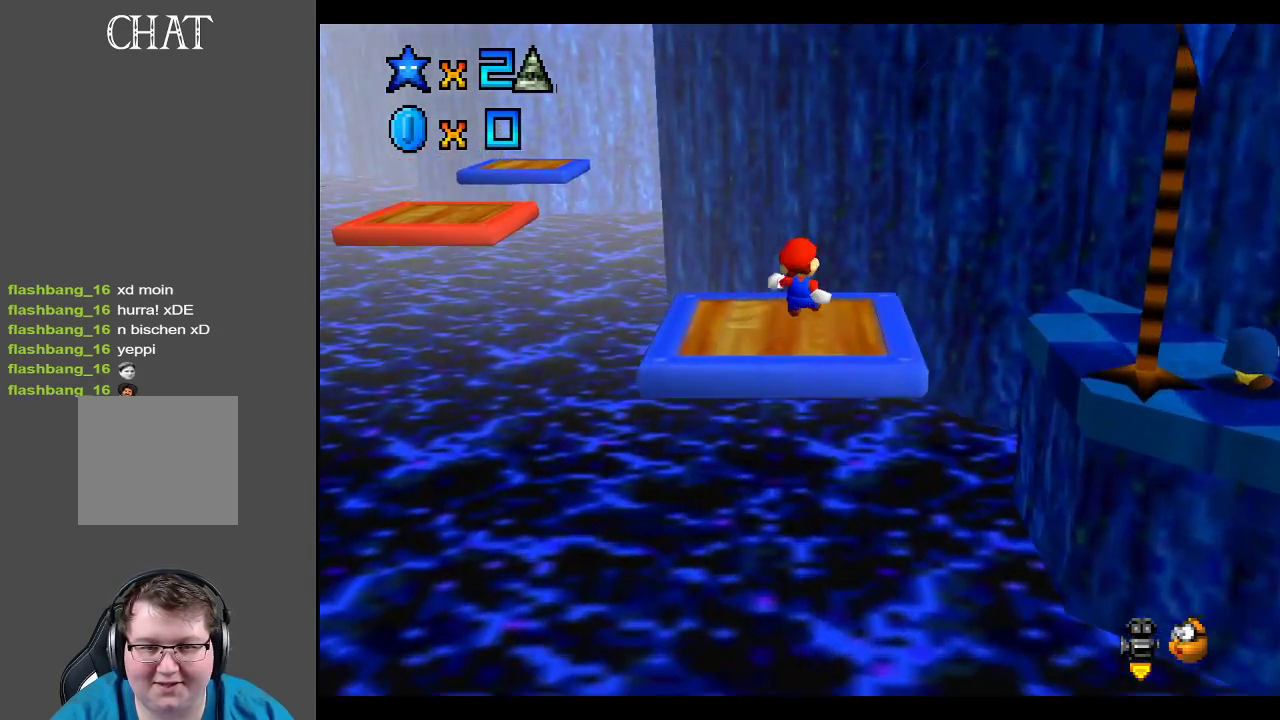
{"buttons": [], "left_stick": "up", "right_stick": "center", "events": [[183, "B", "down"], [217, "left_stick", "center"], [267, "B", "up"], [400, "left_stick", "up"]]}
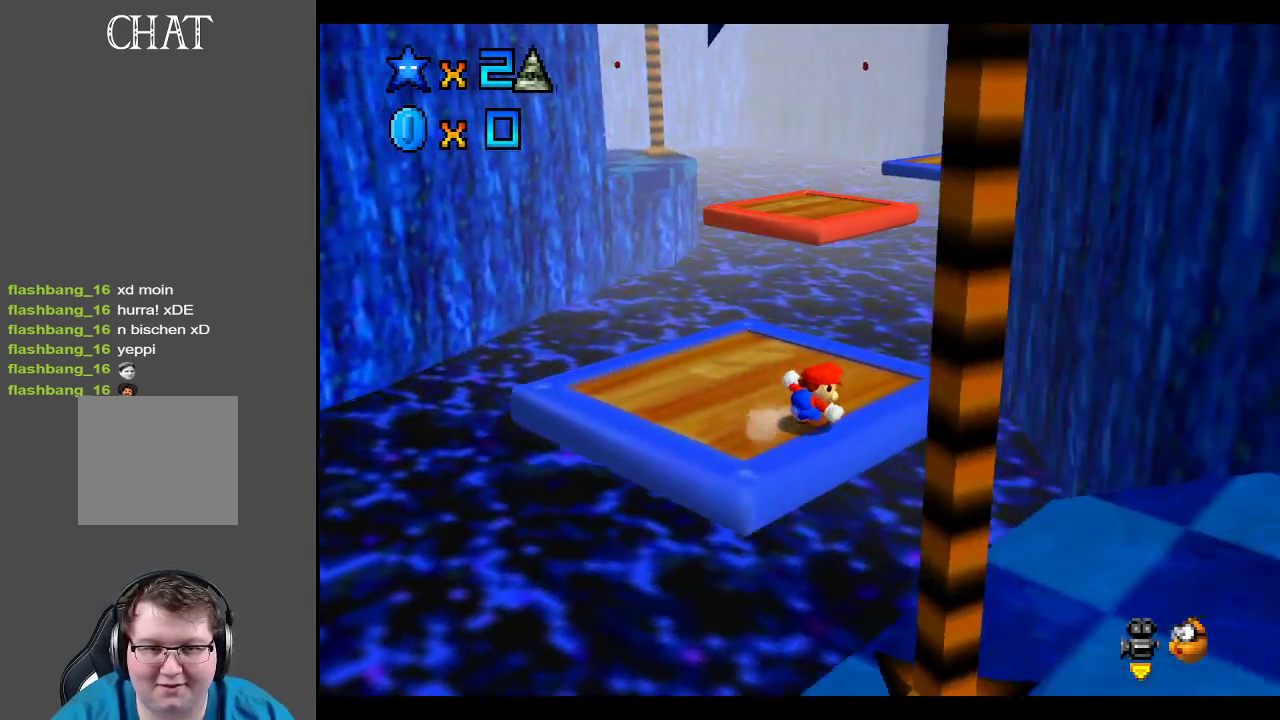
{"buttons": [], "left_stick": "down-left", "right_stick": "center", "events": [[33, "left_stick", "up-left"], [200, "left_stick", "left"], [450, "left_stick", "down-left"]]}
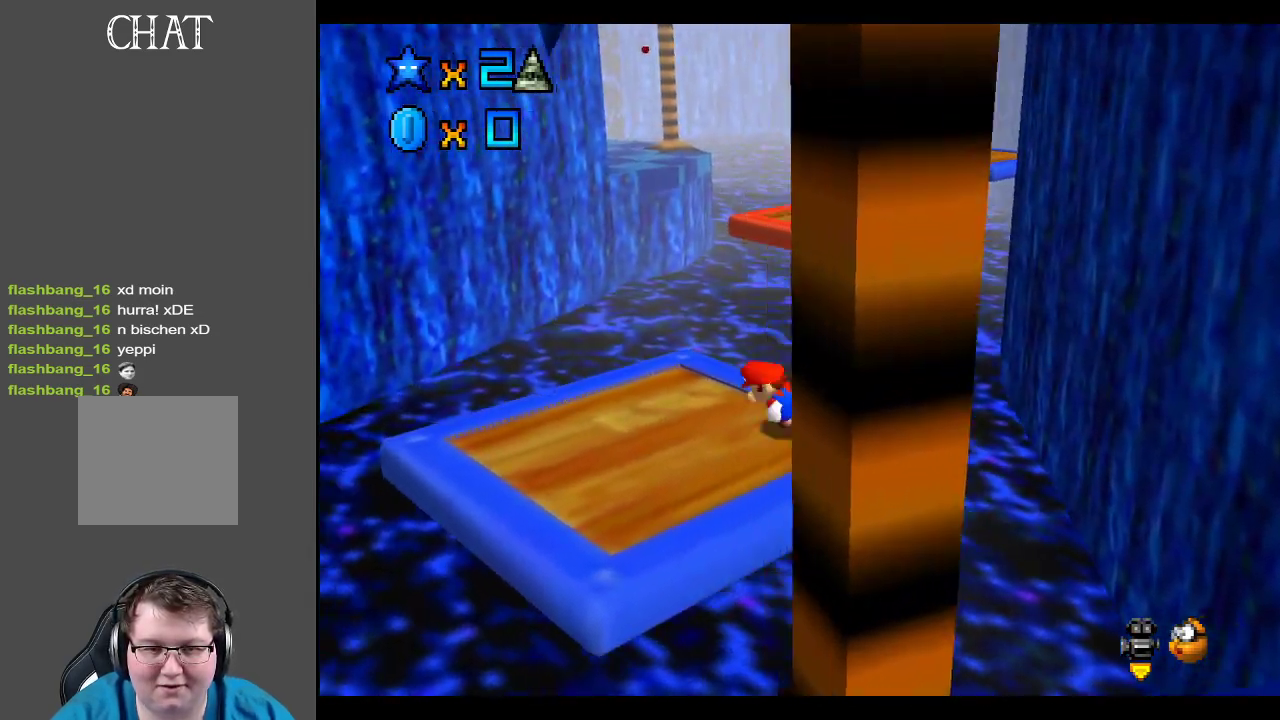
{"buttons": [], "left_stick": "up", "right_stick": "center", "events": [[117, "left_stick", "left"], [500, "left_stick", "up"]]}
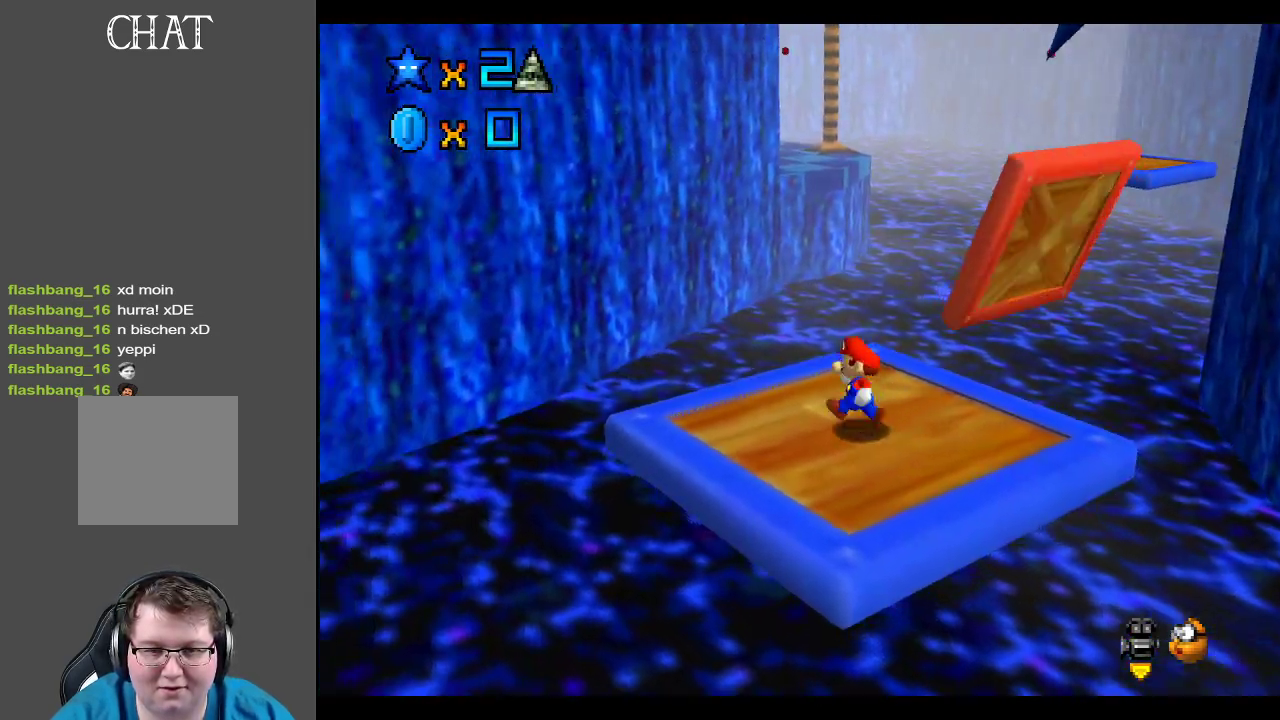
{"buttons": ["A", "L2"], "left_stick": "up-right", "right_stick": "center", "events": [[100, "left_stick", "up-right"], [383, "L2", "down"], [450, "A", "down"]]}
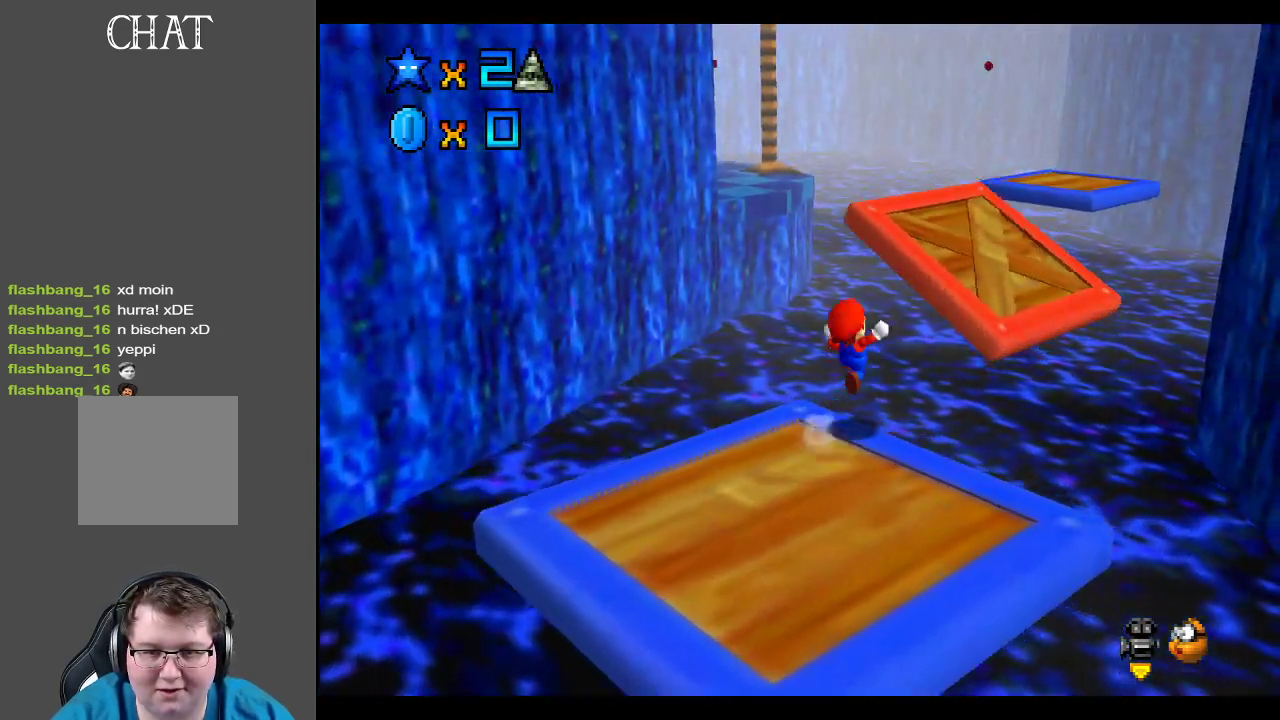
{"buttons": [], "left_stick": "up-left", "right_stick": "center", "events": [[67, "A", "up"], [150, "left_stick", "up-left"], [183, "L2", "up"]]}
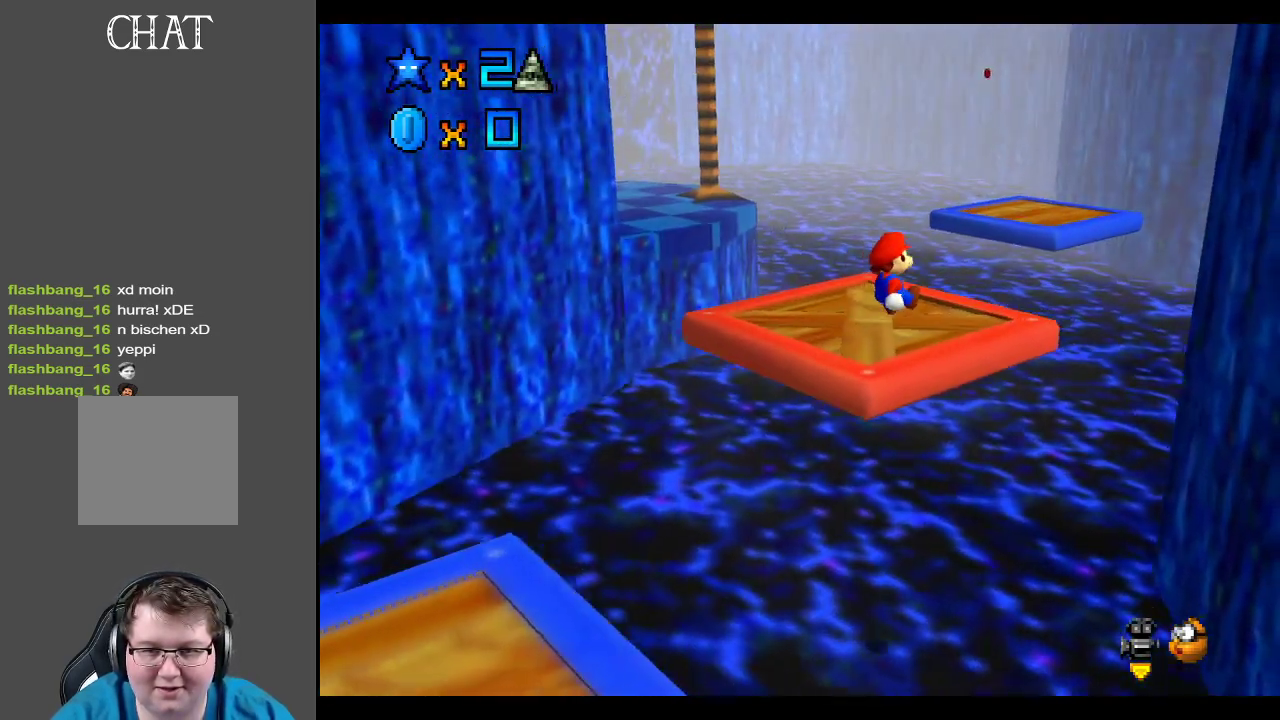
{"buttons": ["A"], "left_stick": "up-left", "right_stick": "center", "events": [[467, "A", "down"]]}
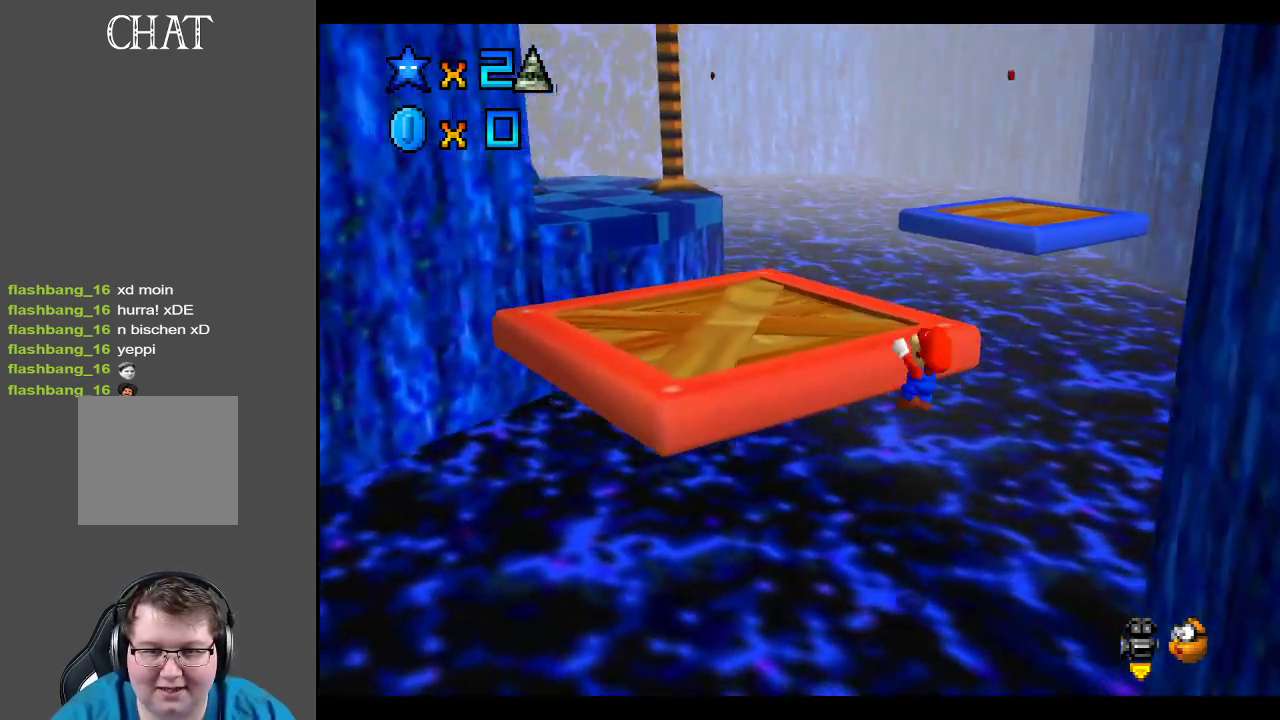
{"buttons": [], "left_stick": "up-left", "right_stick": "center", "events": [[150, "A", "up"], [233, "A", "down"], [367, "A", "up"]]}
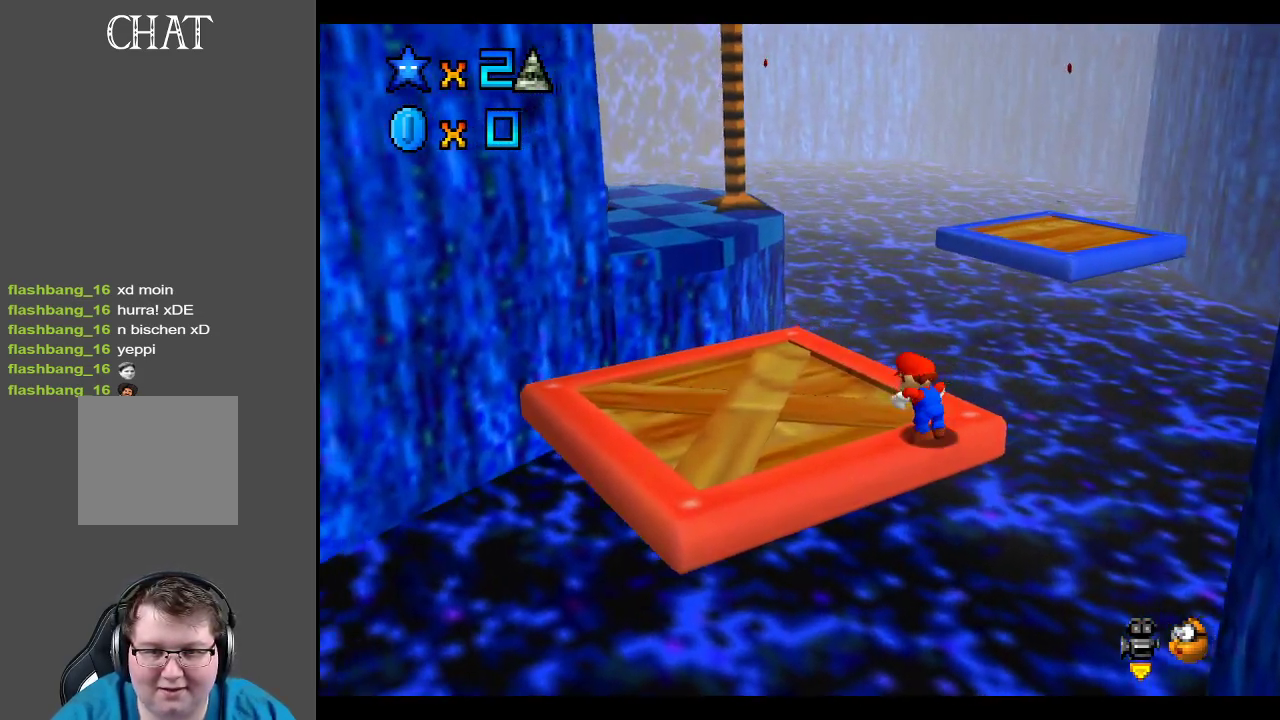
{"buttons": [], "left_stick": "left", "right_stick": "center", "events": [[100, "left_stick", "left"]]}